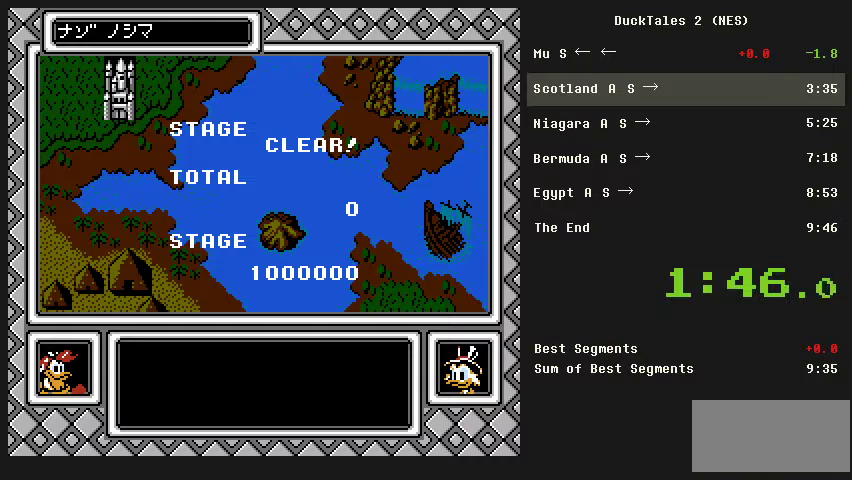
Gameplay with a controller (Nintendo layout); each line is a JSON object with the inputs held at the frame after it. "events" lists button and stick changes between this image and that frame as [ms after this image, input, new state], when the widget could be followed in between. Not read: L3 R3.
{"buttons": ["A"], "events": [[167, "A", "down"], [233, "A", "up"], [467, "A", "down"]]}
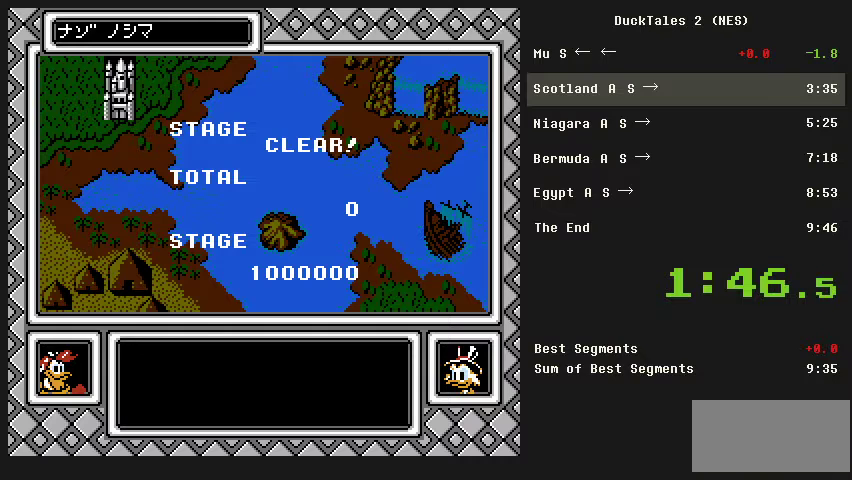
{"buttons": ["A"], "events": [[67, "A", "up"], [300, "A", "down"], [400, "A", "up"], [467, "A", "down"]]}
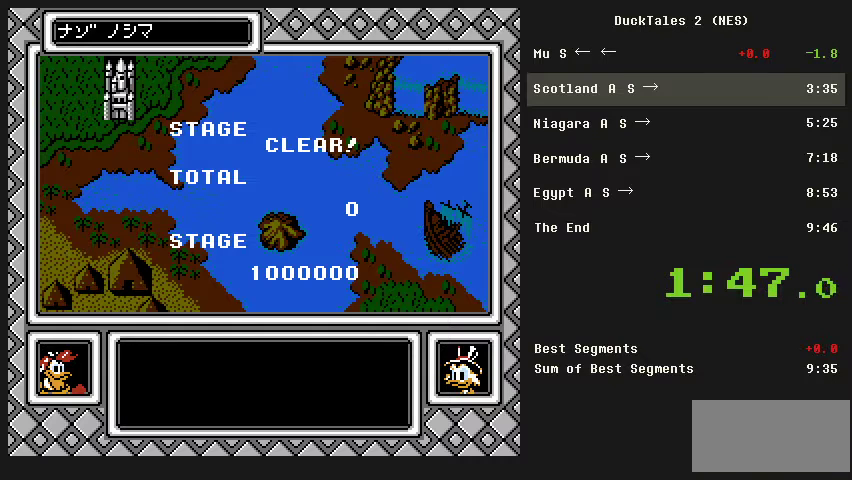
{"buttons": [], "events": [[33, "A", "up"], [133, "A", "down"], [200, "A", "up"], [300, "A", "down"], [367, "A", "up"], [433, "A", "down"], [500, "A", "up"]]}
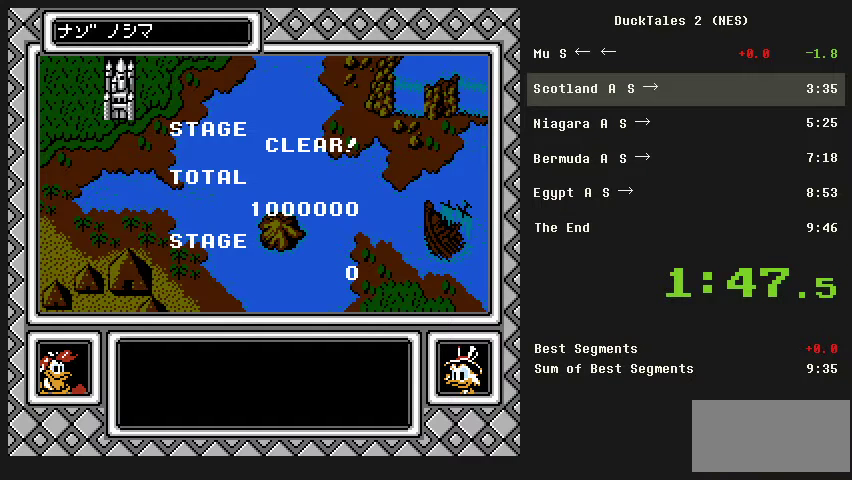
{"buttons": ["A"], "events": [[100, "A", "down"], [167, "A", "up"], [233, "A", "down"], [333, "A", "up"], [400, "A", "down"]]}
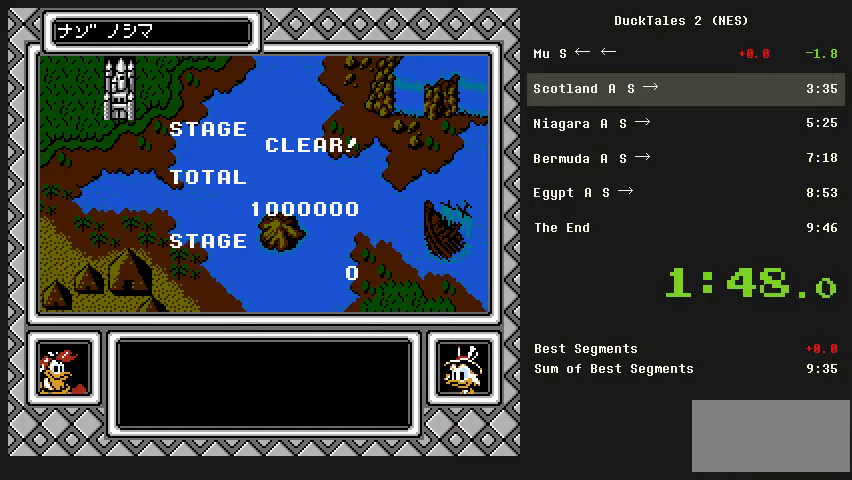
{"buttons": [], "events": [[333, "A", "up"]]}
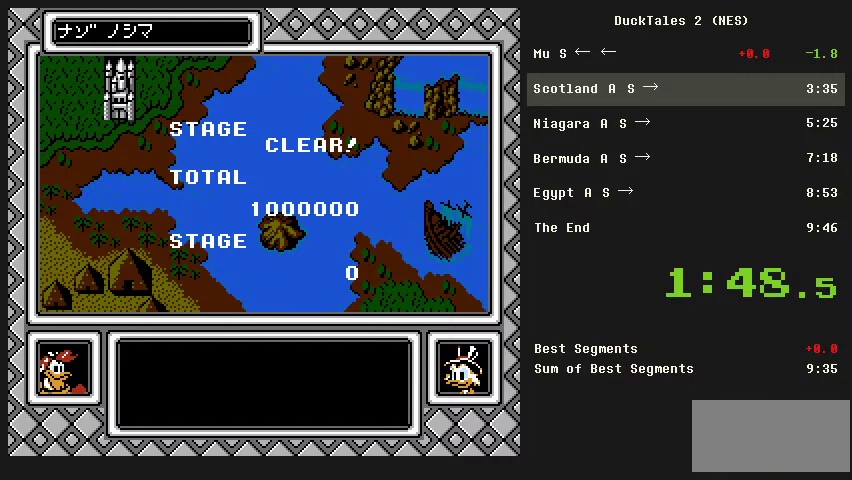
{"buttons": [], "events": [[200, "A", "down"], [300, "A", "up"]]}
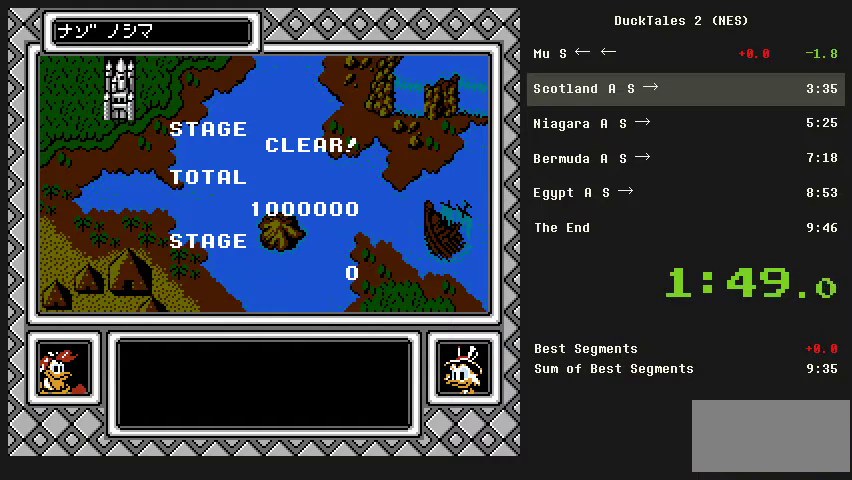
{"buttons": ["A"], "events": [[33, "A", "down"], [133, "A", "up"], [367, "A", "down"]]}
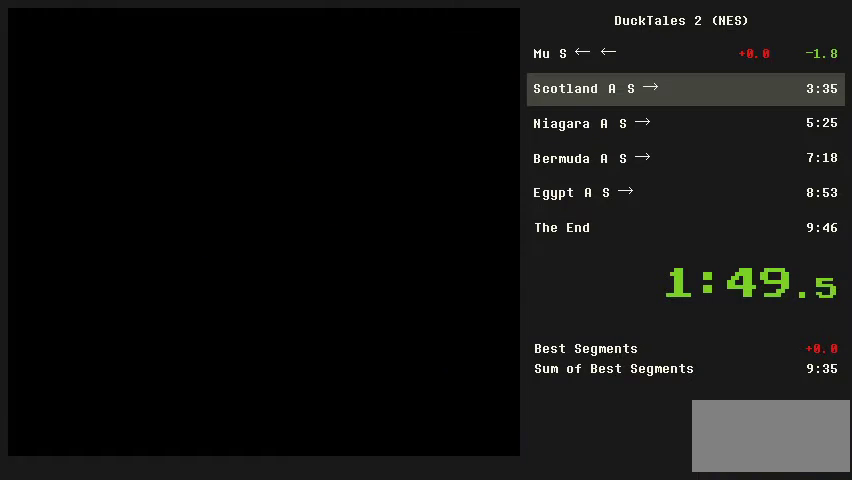
{"buttons": [], "events": [[100, "A", "up"], [433, "A", "down"], [500, "A", "up"]]}
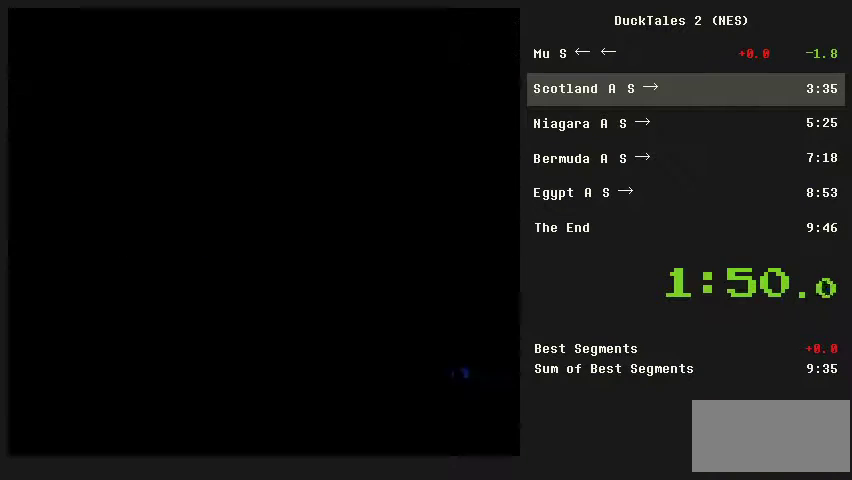
{"buttons": [], "events": [[100, "A", "down"], [167, "A", "up"]]}
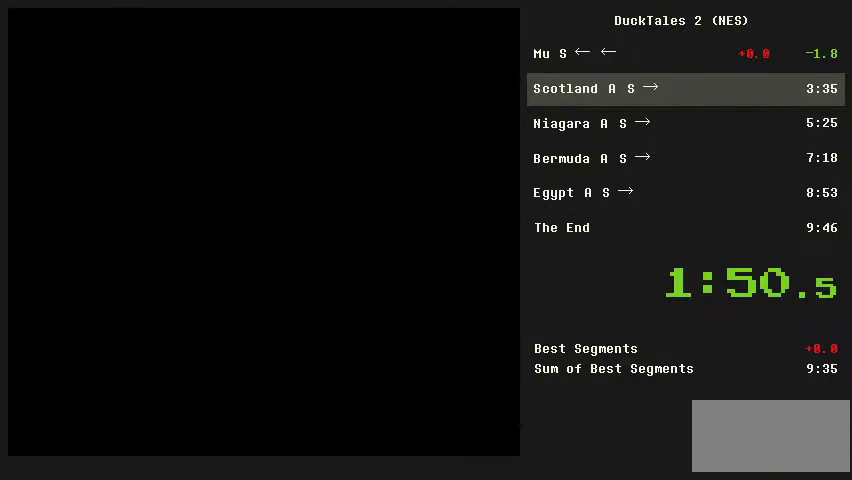
{"buttons": [], "events": [[400, "START", "down"], [500, "START", "up"]]}
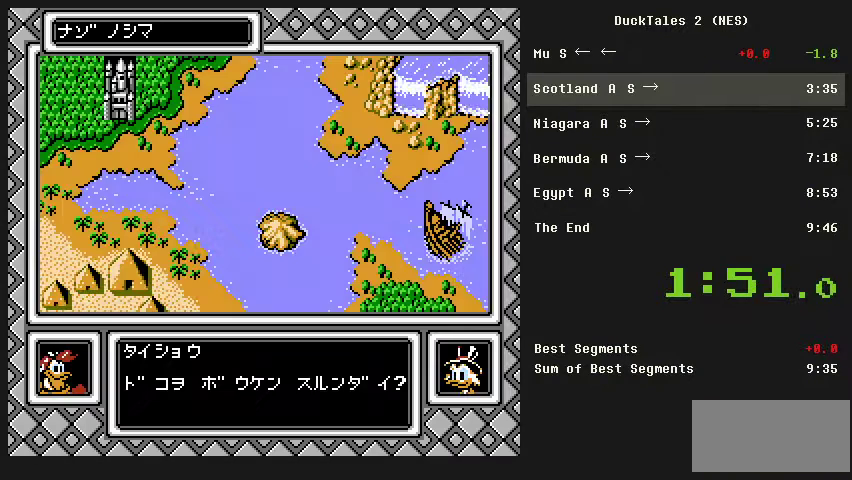
{"buttons": [], "events": [[133, "DPAD_RIGHT", "down"], [200, "DPAD_RIGHT", "up"]]}
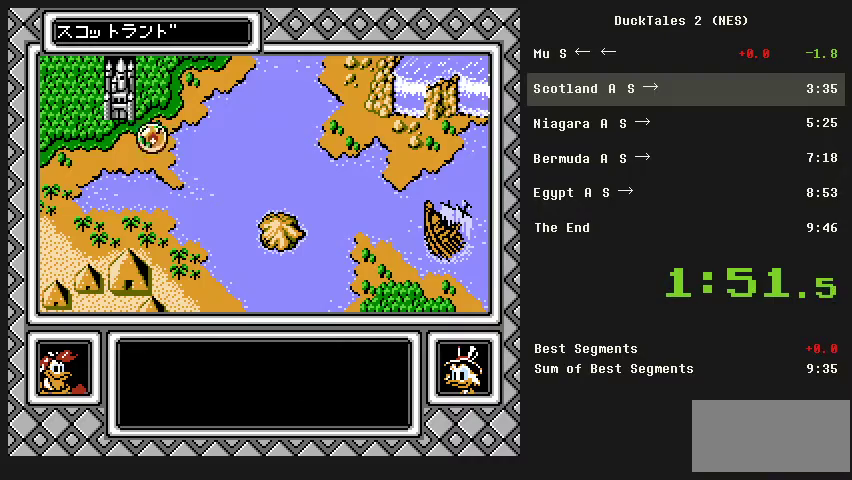
{"buttons": ["A", "START"], "events": [[300, "START", "down"], [333, "A", "down"], [400, "START", "up"], [500, "START", "down"]]}